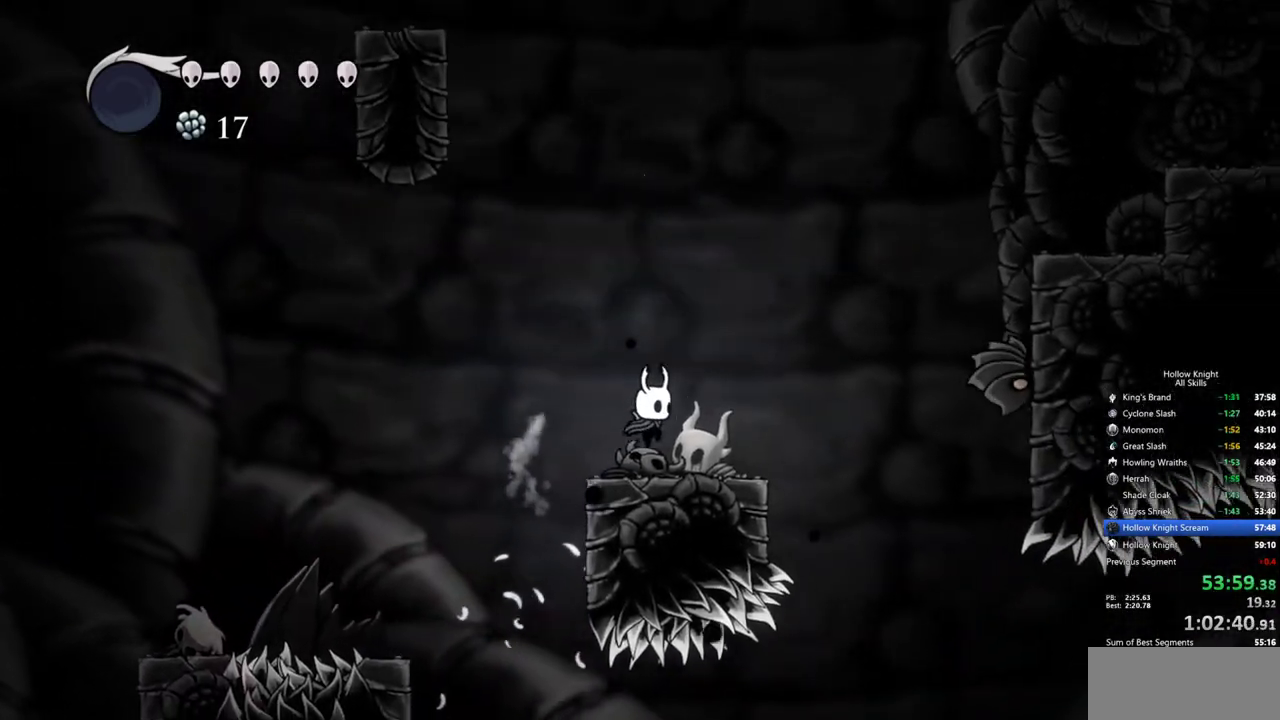
Gameplay with keyboard; each line is a JSON object with the keys held at the frame after it. "events" lists presses ("down") and releases ("up") of "cdash", "dash", "dnail", "down", "heal", "inv", "jump", "left", "nail", "right", "spell" and "up" between this image and that frame as [ms after this image, input, new state], when the widget could be followed in between. No other keys are recorded. Mouse input is not recorded. Key names are as the overlay labels them; some are game actions (e.g. jump) rather than physical keys.
{"keys": [], "events": [[100, "left", "down"], [333, "left", "up"]]}
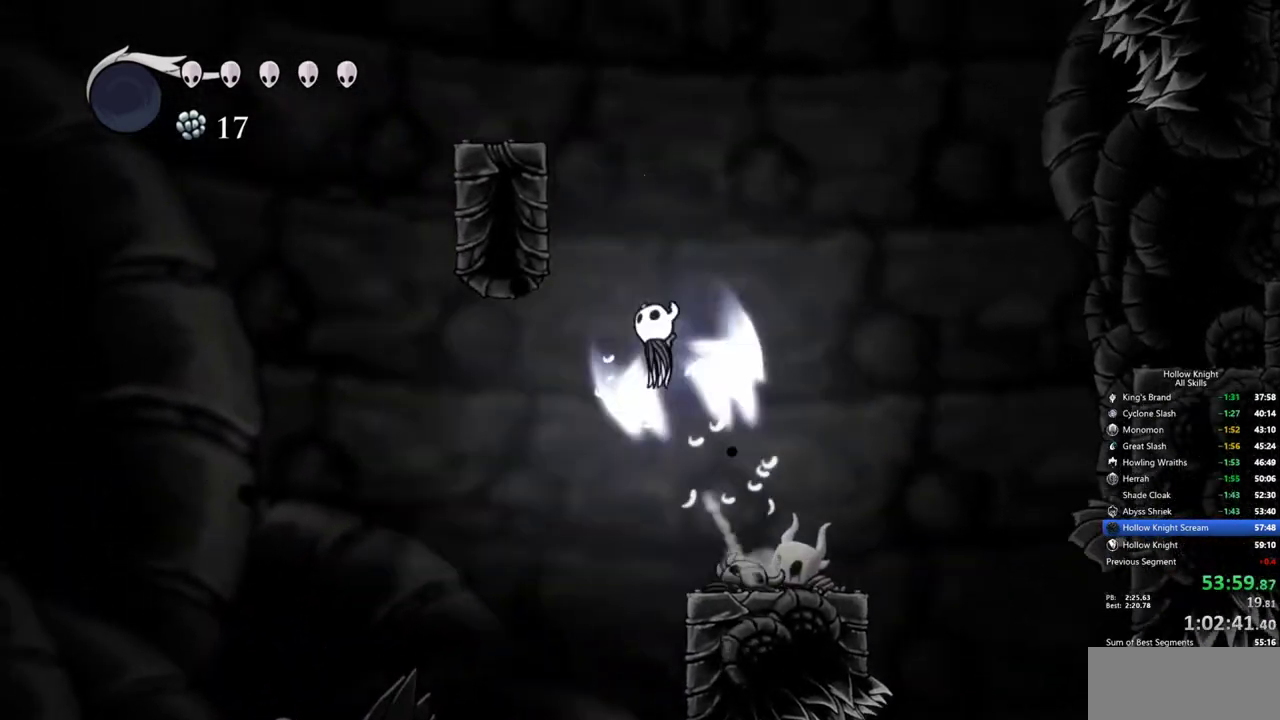
{"keys": ["left"], "events": [[17, "left", "down"]]}
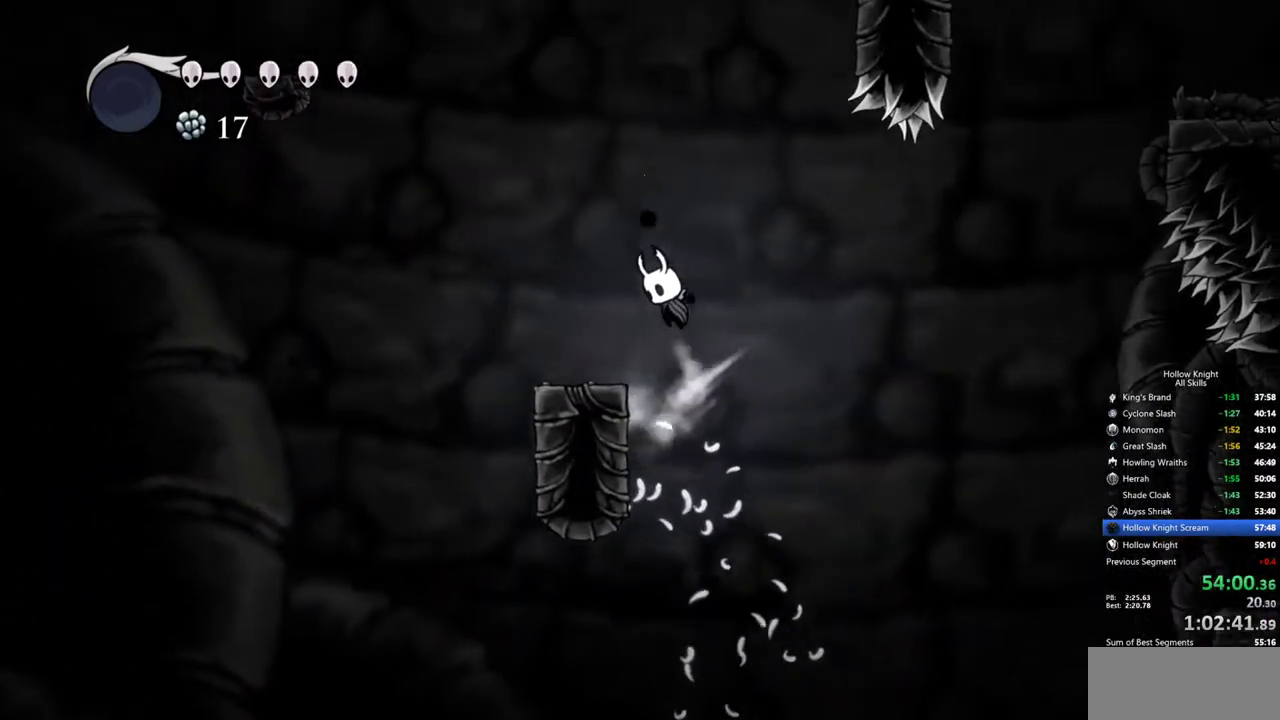
{"keys": ["right"], "events": [[217, "left", "up"], [317, "right", "down"]]}
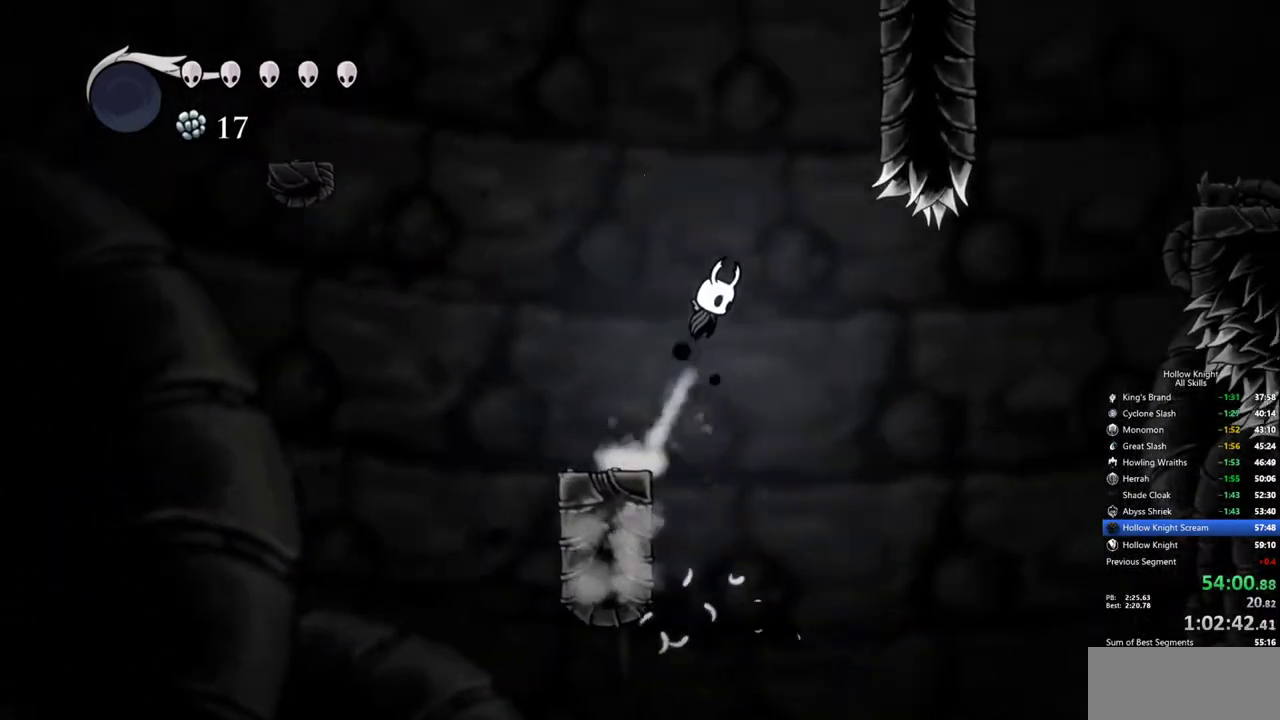
{"keys": ["right"], "events": []}
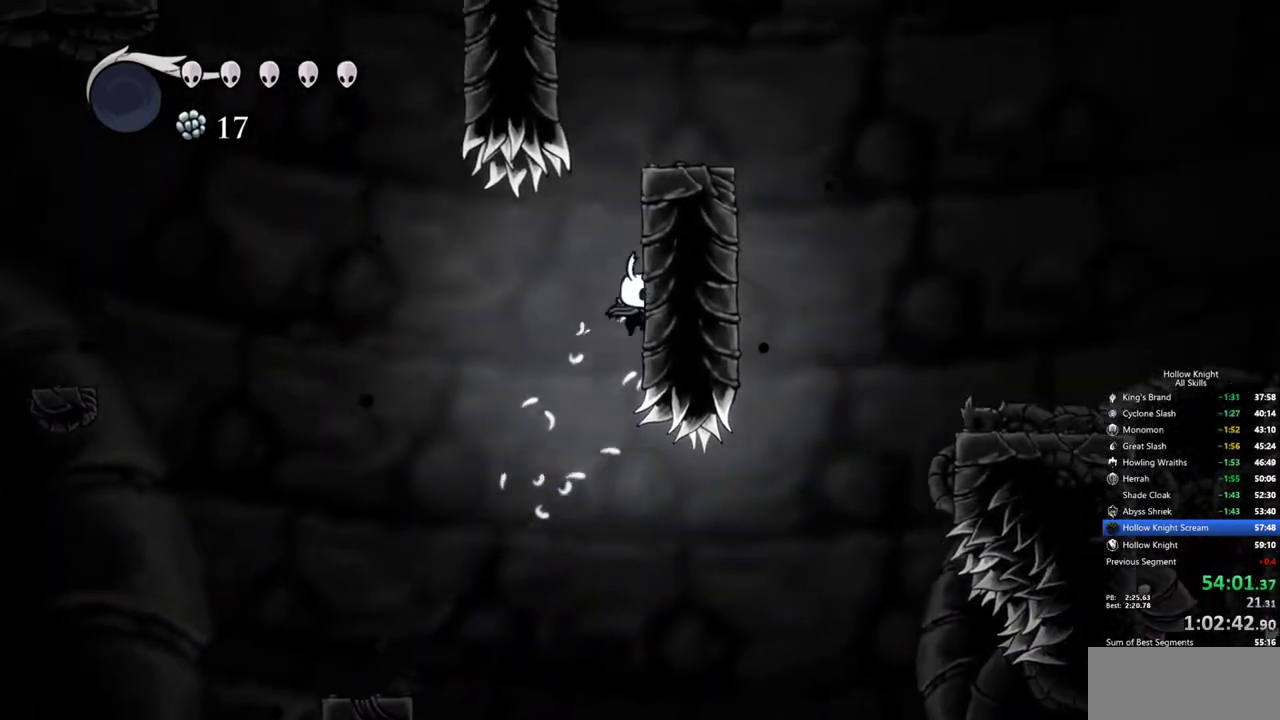
{"keys": ["left"], "events": [[433, "left", "down"], [433, "right", "up"]]}
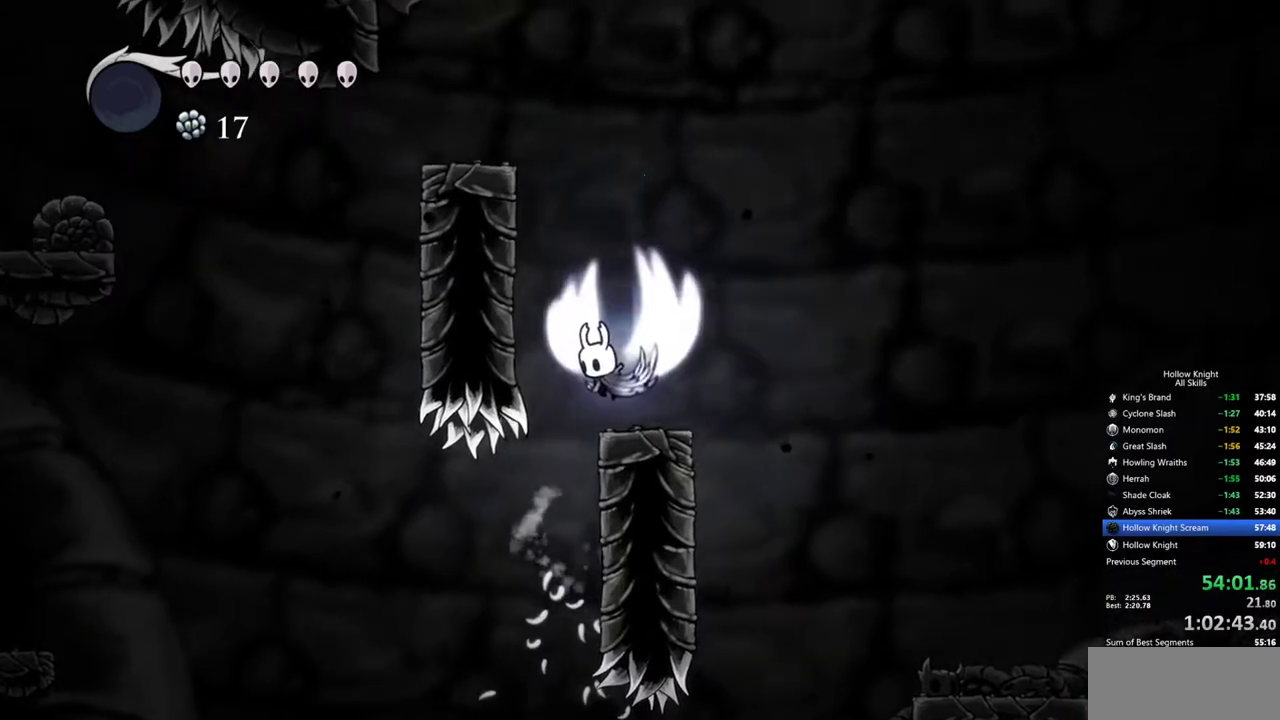
{"keys": ["left"], "events": []}
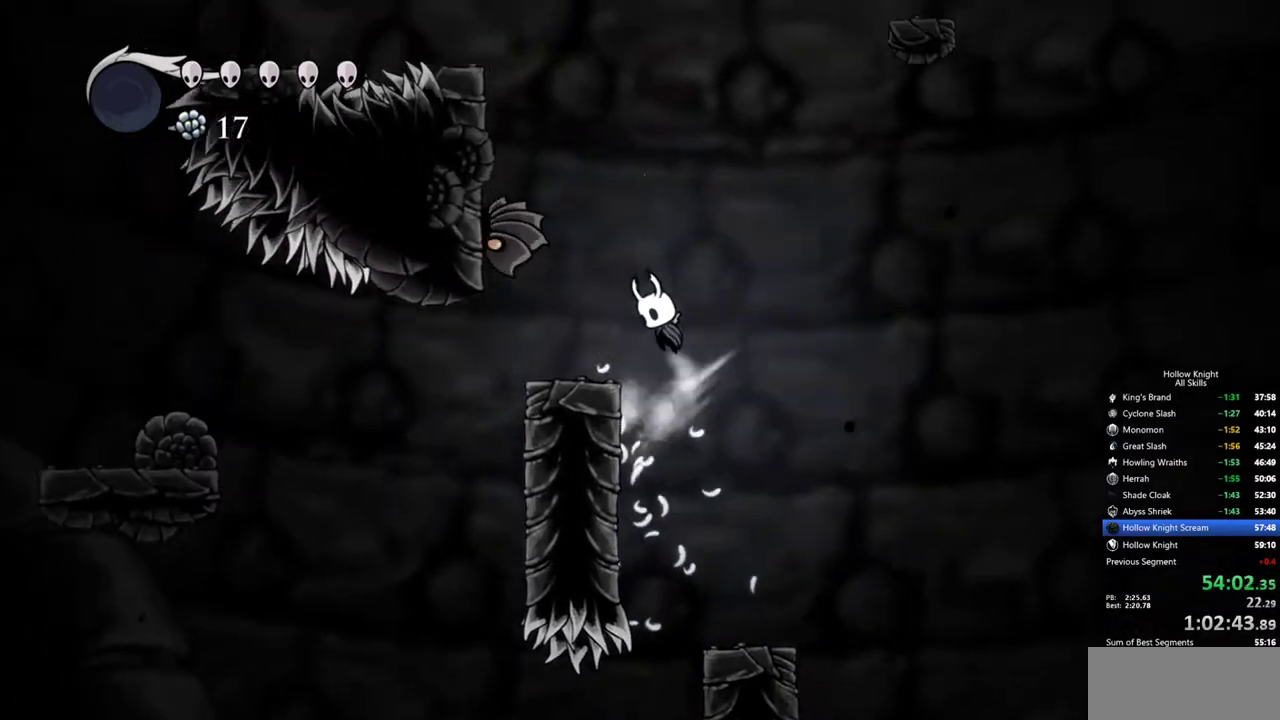
{"keys": ["down", "left"], "events": [[183, "left", "up"], [383, "left", "down"], [433, "down", "down"]]}
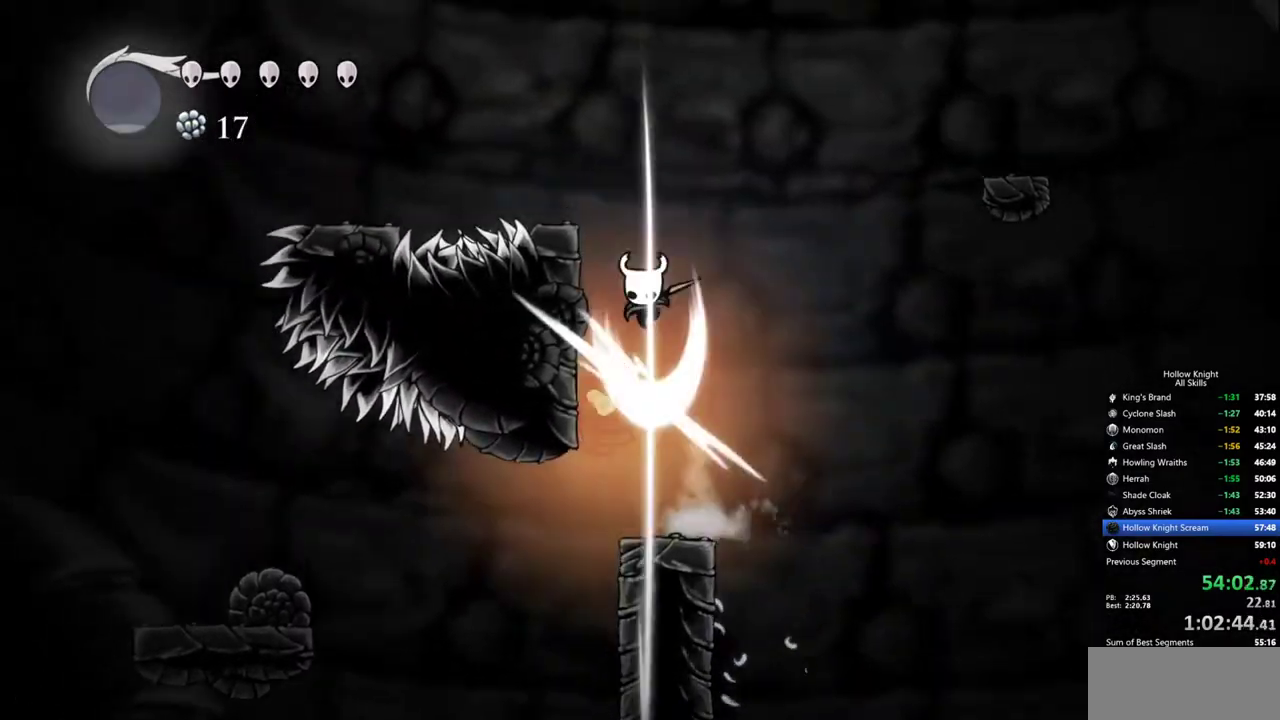
{"keys": ["right"], "events": [[67, "left", "up"], [117, "right", "down"], [250, "down", "up"]]}
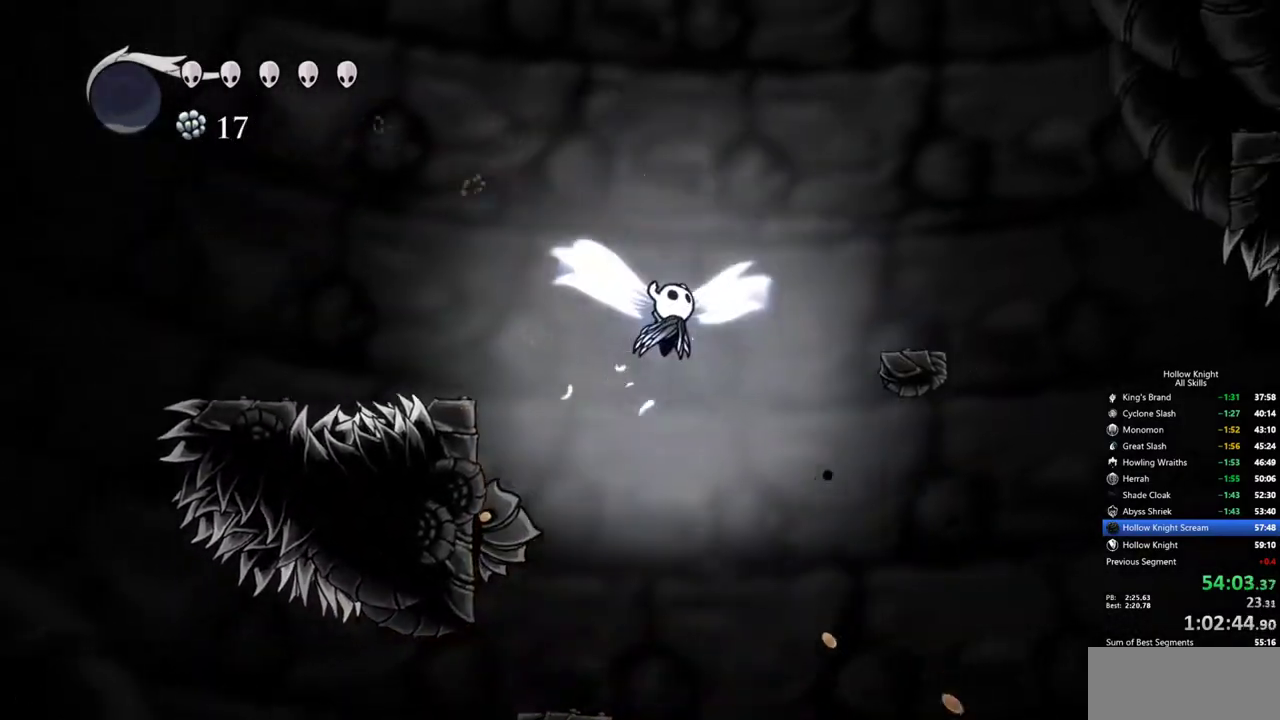
{"keys": [], "events": [[217, "right", "up"], [317, "left", "down"], [500, "left", "up"]]}
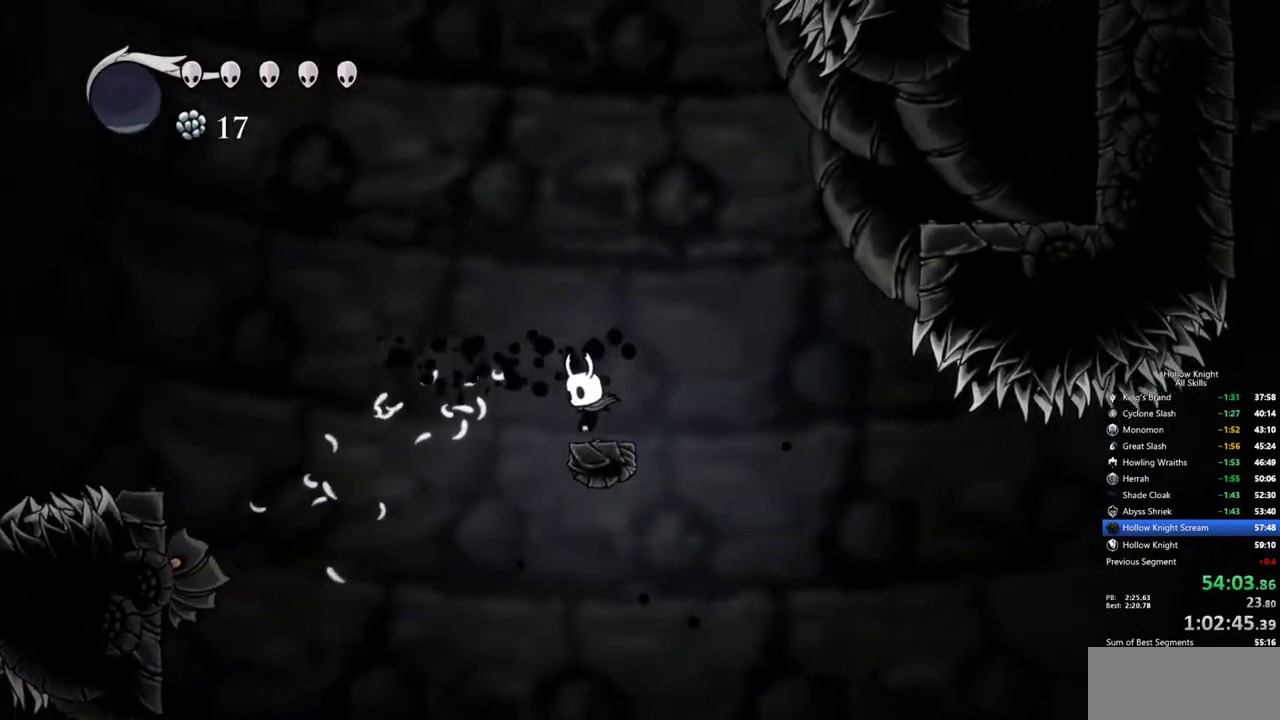
{"keys": ["right"], "events": [[100, "right", "down"]]}
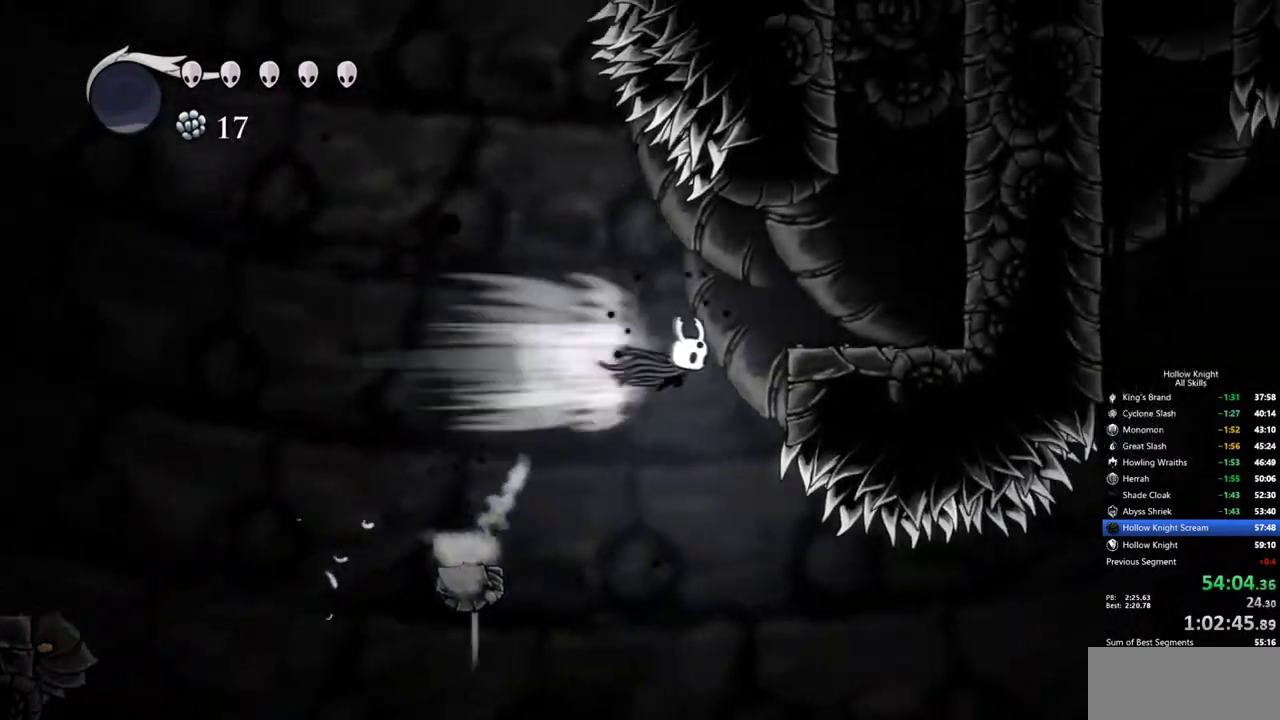
{"keys": ["right"], "events": []}
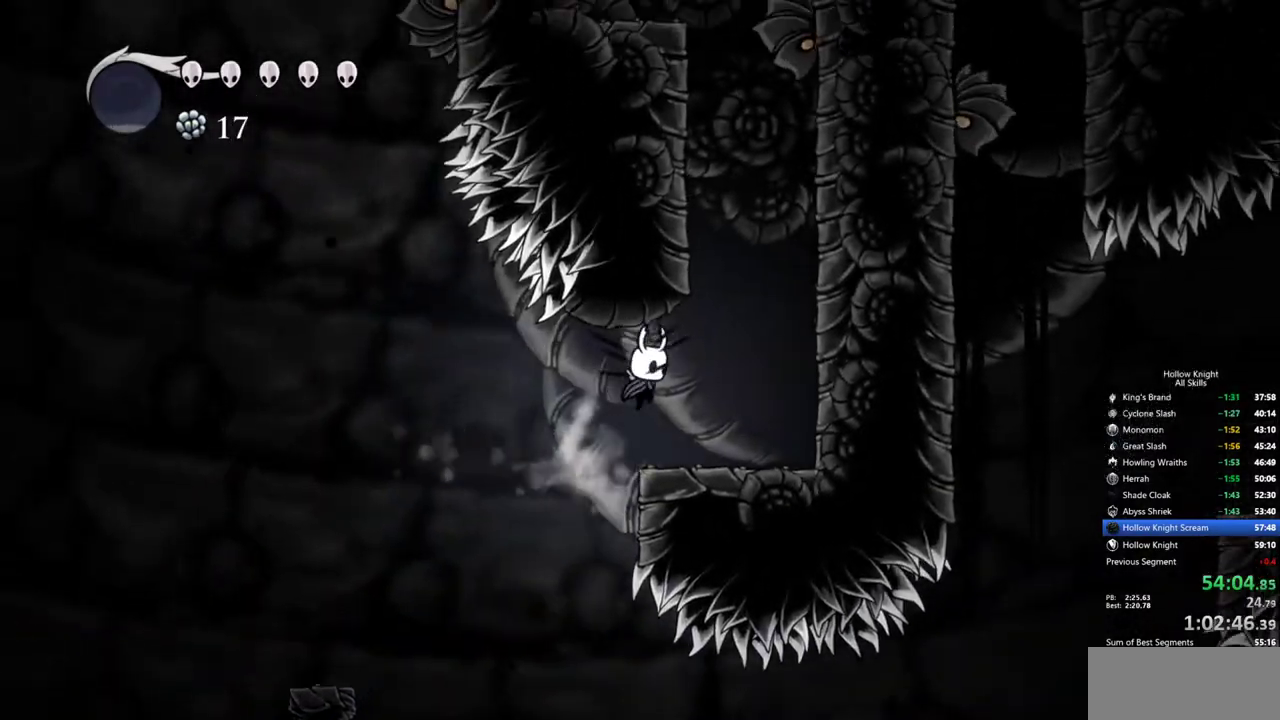
{"keys": [], "events": [[267, "right", "up"]]}
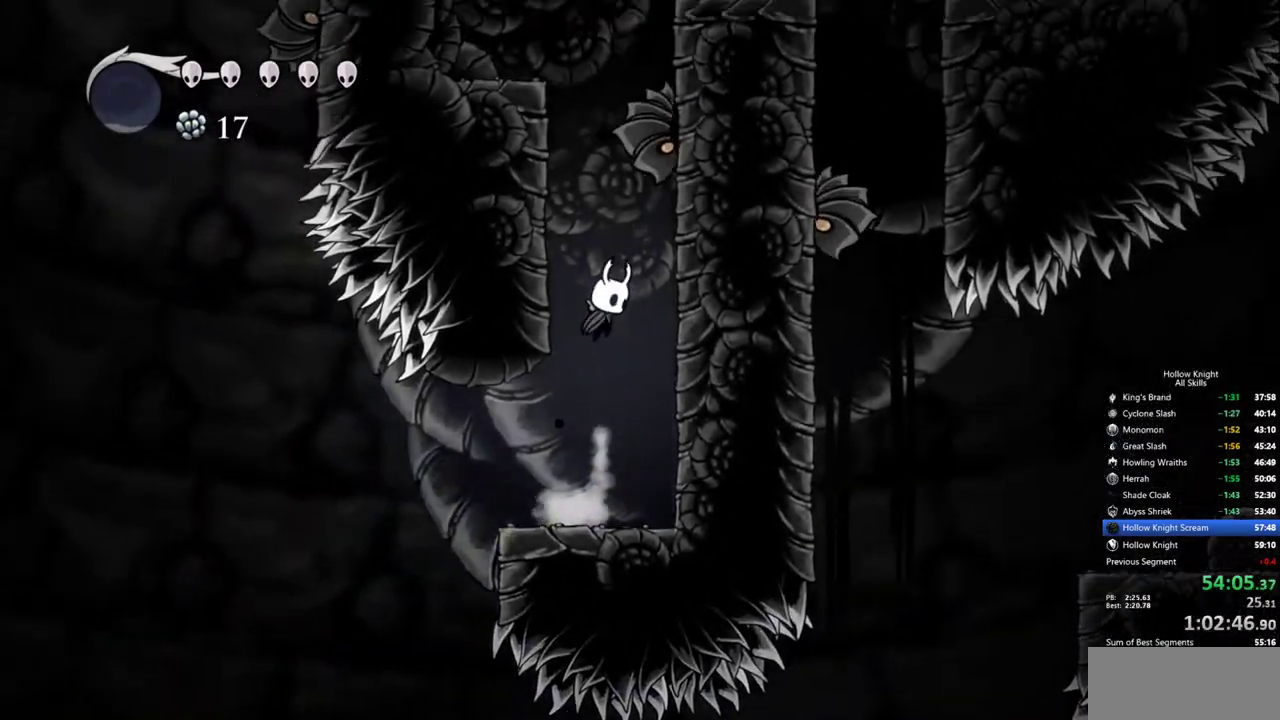
{"keys": ["down"], "events": [[283, "down", "down"]]}
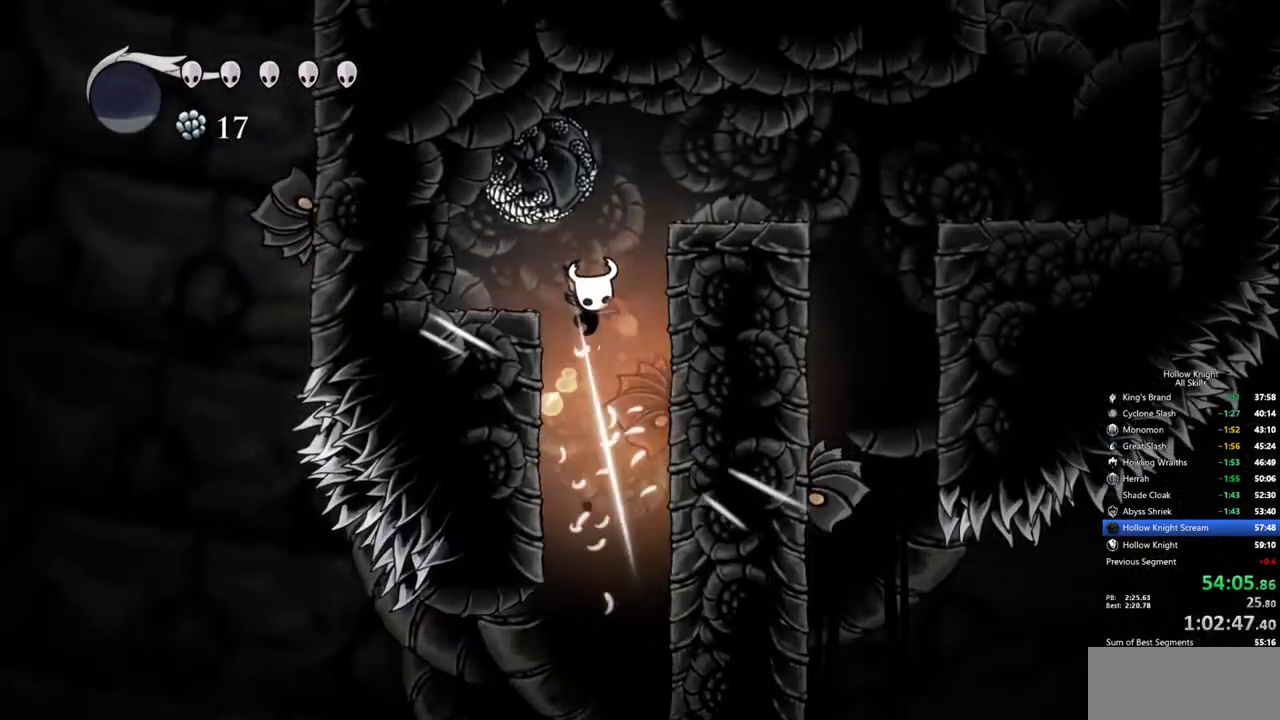
{"keys": ["right"], "events": [[250, "right", "down"], [300, "down", "up"]]}
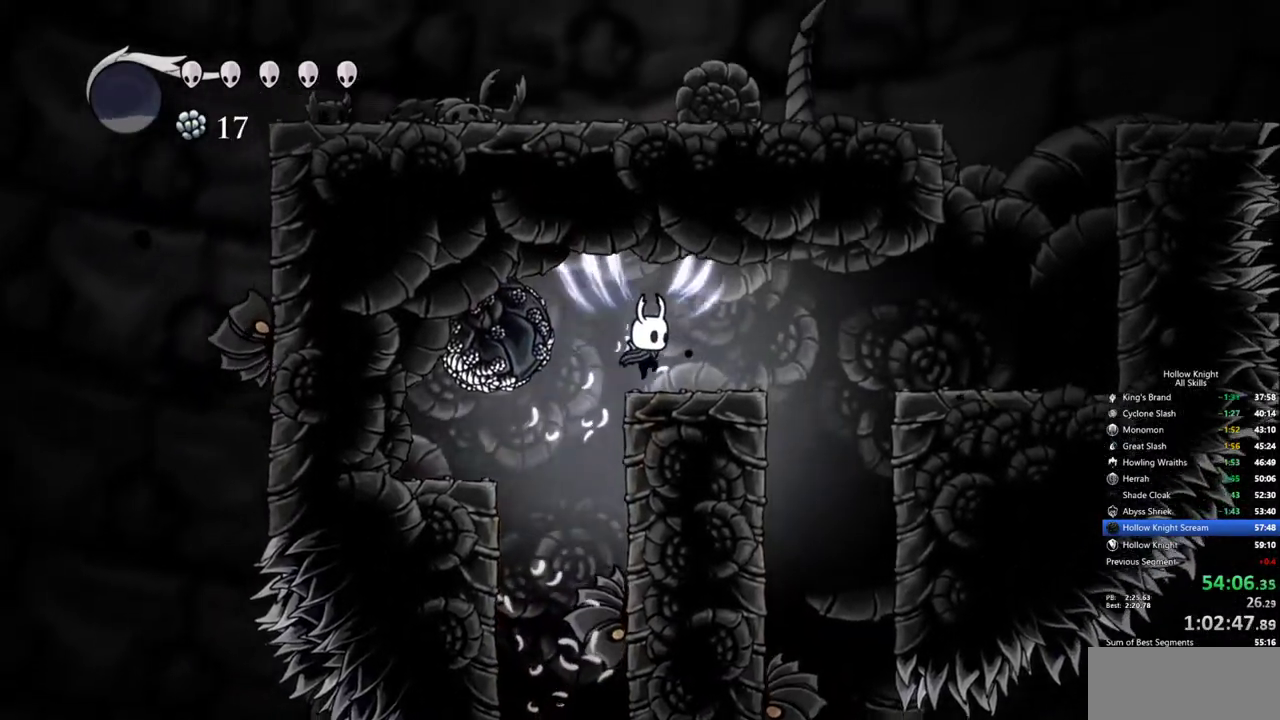
{"keys": ["right"], "events": []}
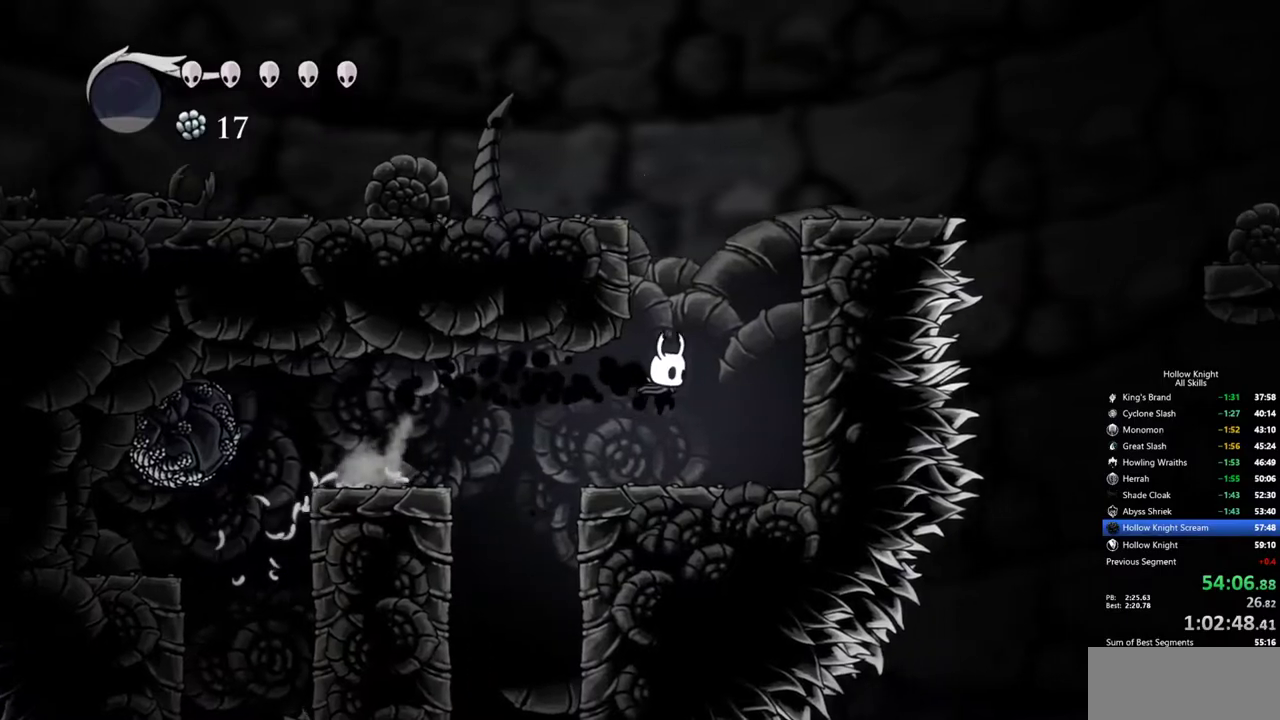
{"keys": ["left"], "events": [[150, "left", "down"], [150, "right", "up"]]}
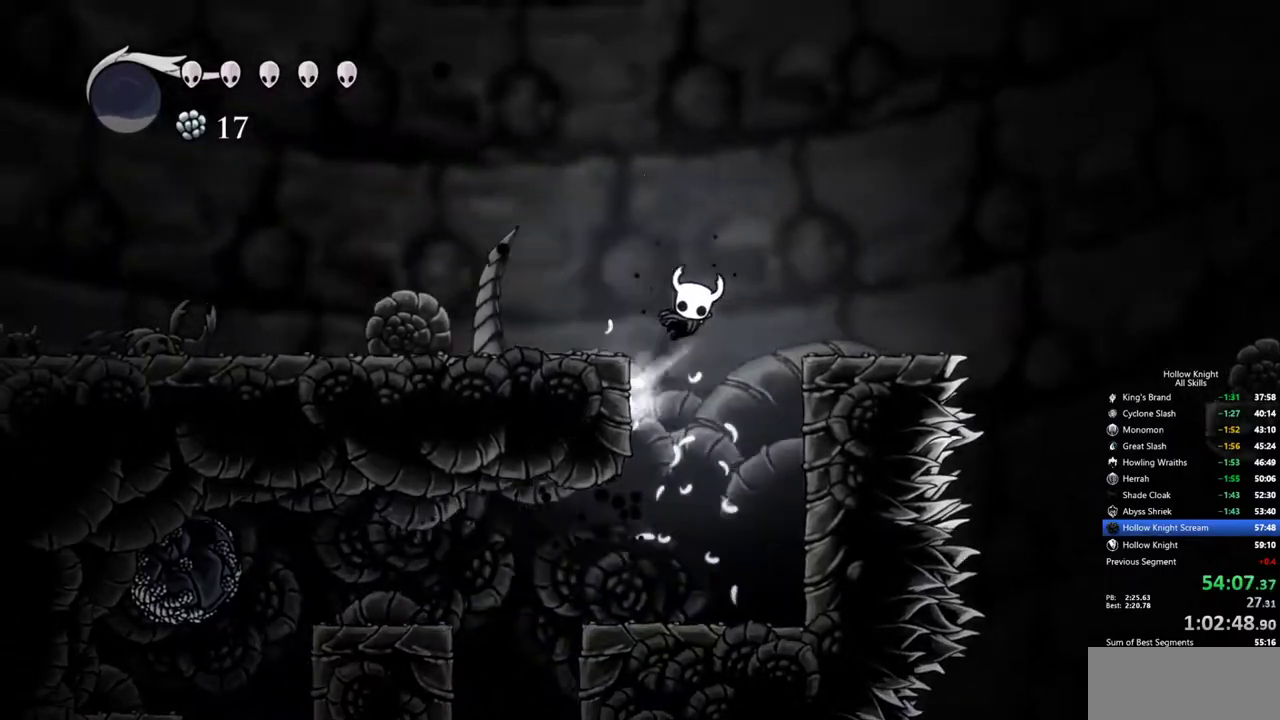
{"keys": ["down", "left"], "events": [[250, "down", "down"]]}
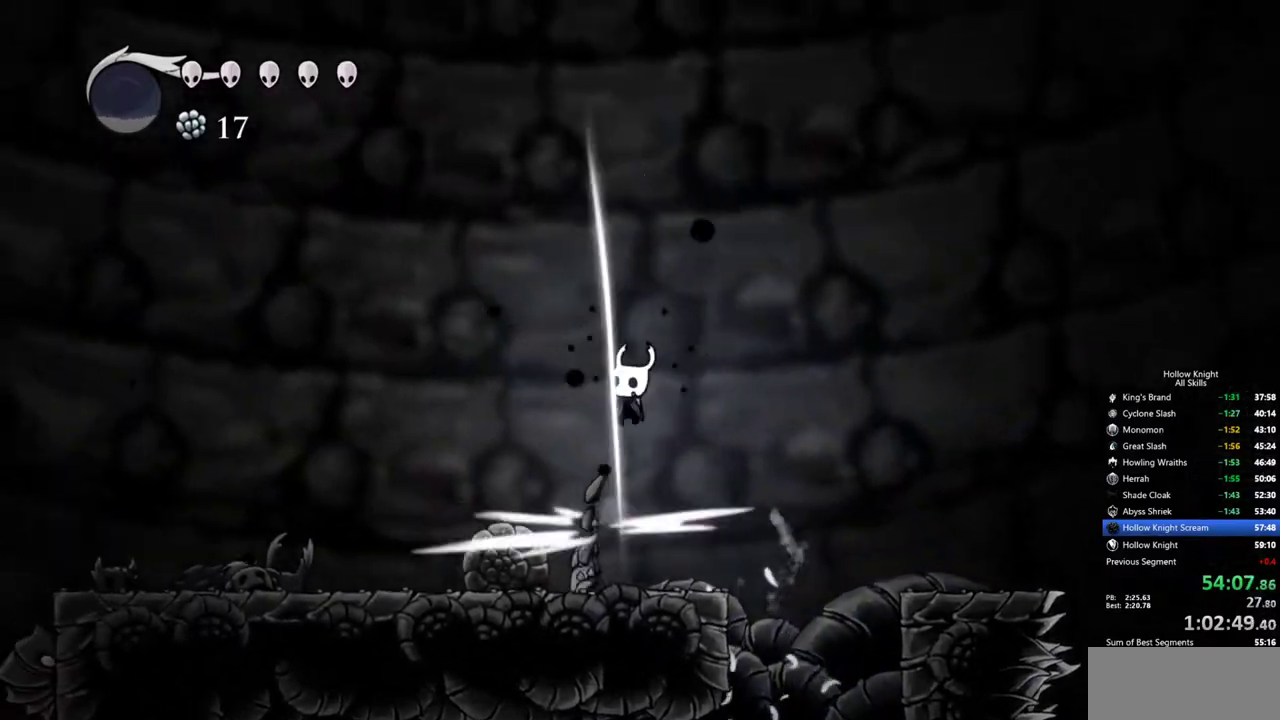
{"keys": ["left"], "events": [[217, "down", "up"]]}
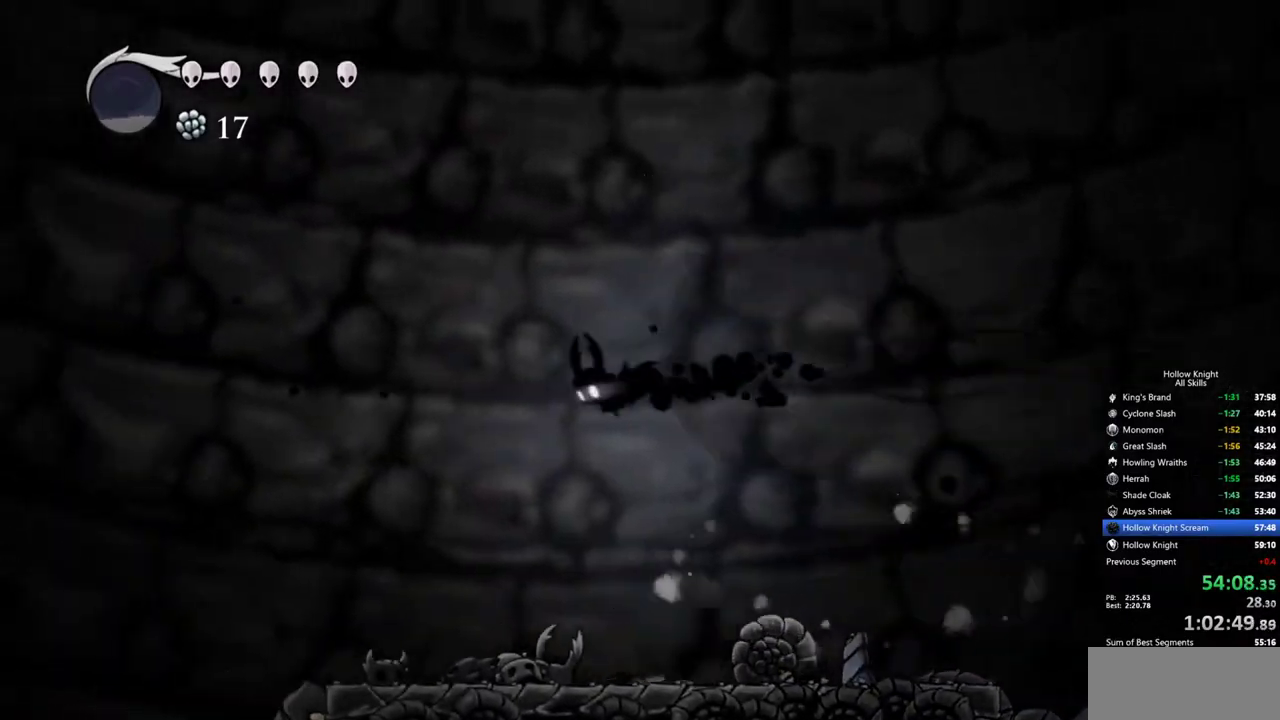
{"keys": ["left"], "events": [[200, "left", "up"], [333, "left", "down"]]}
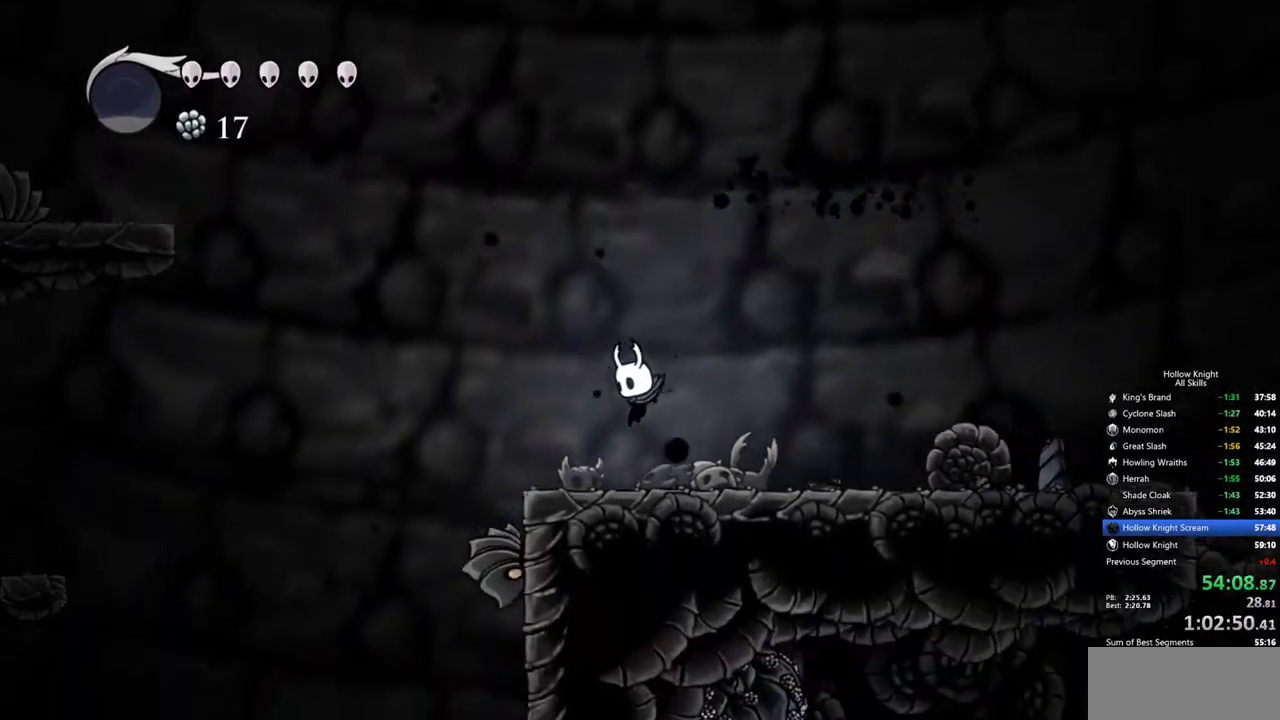
{"keys": ["left"], "events": []}
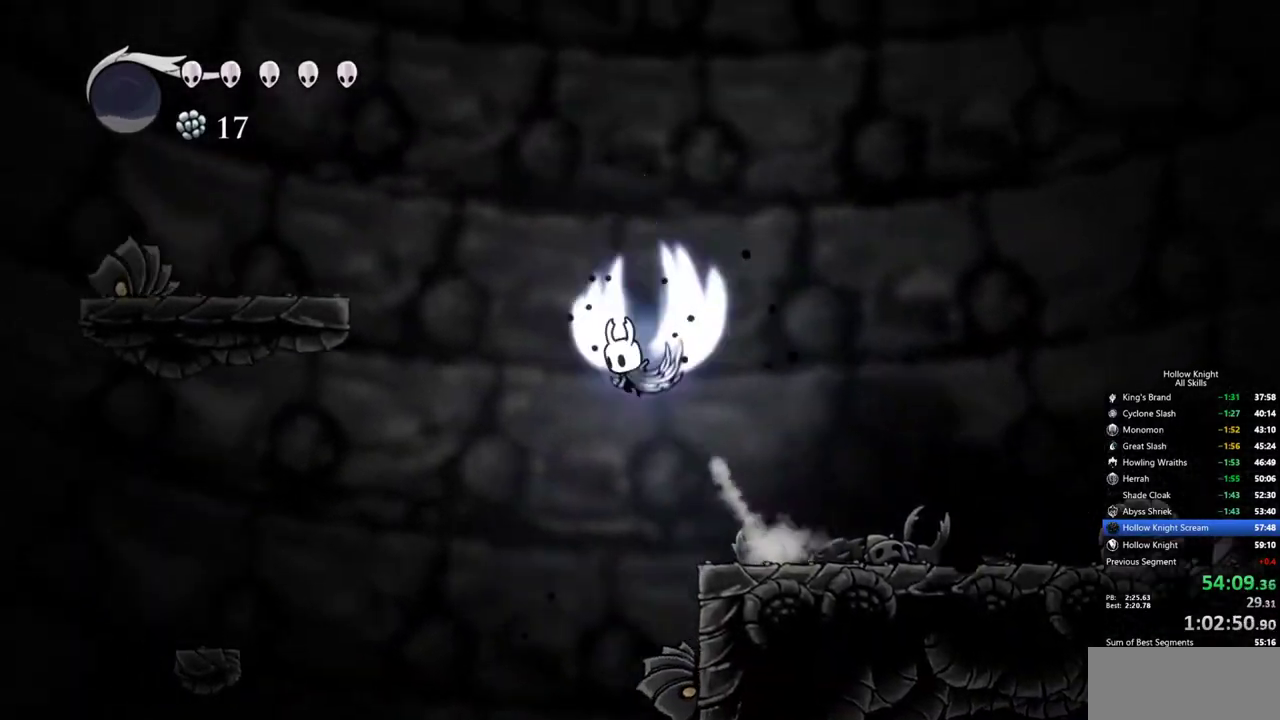
{"keys": [], "events": [[500, "left", "up"]]}
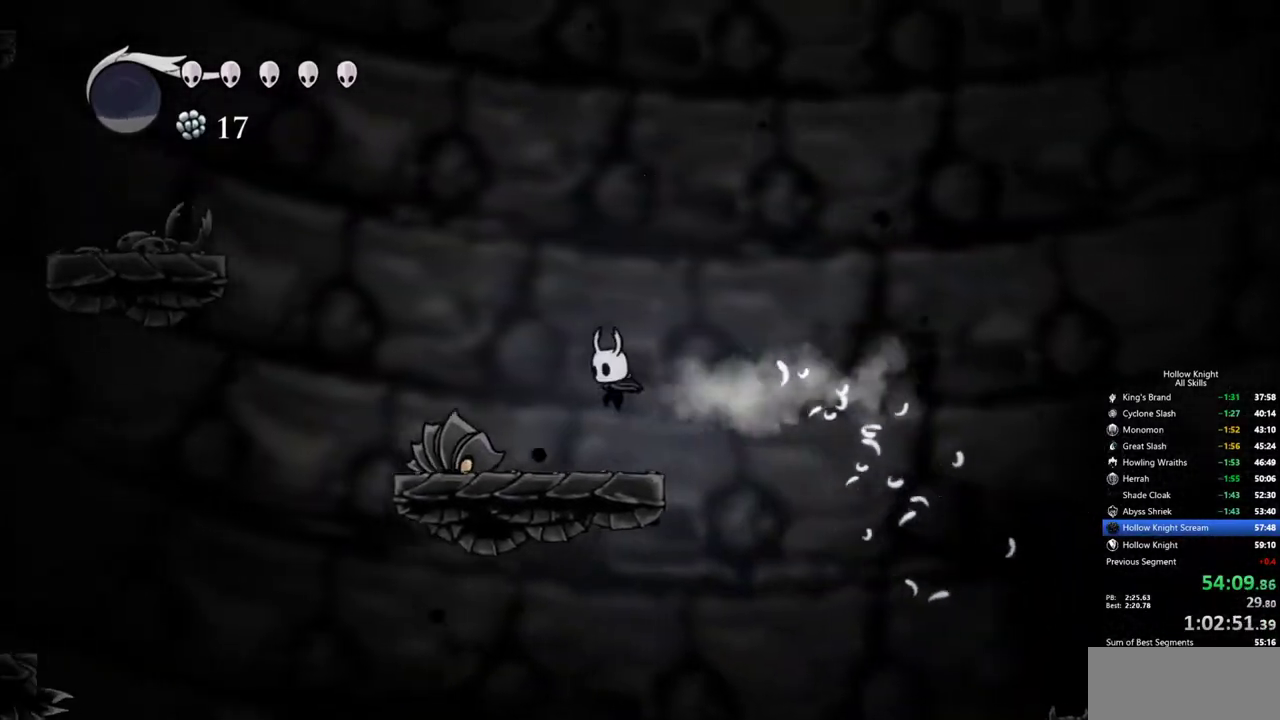
{"keys": ["left"], "events": [[467, "left", "down"]]}
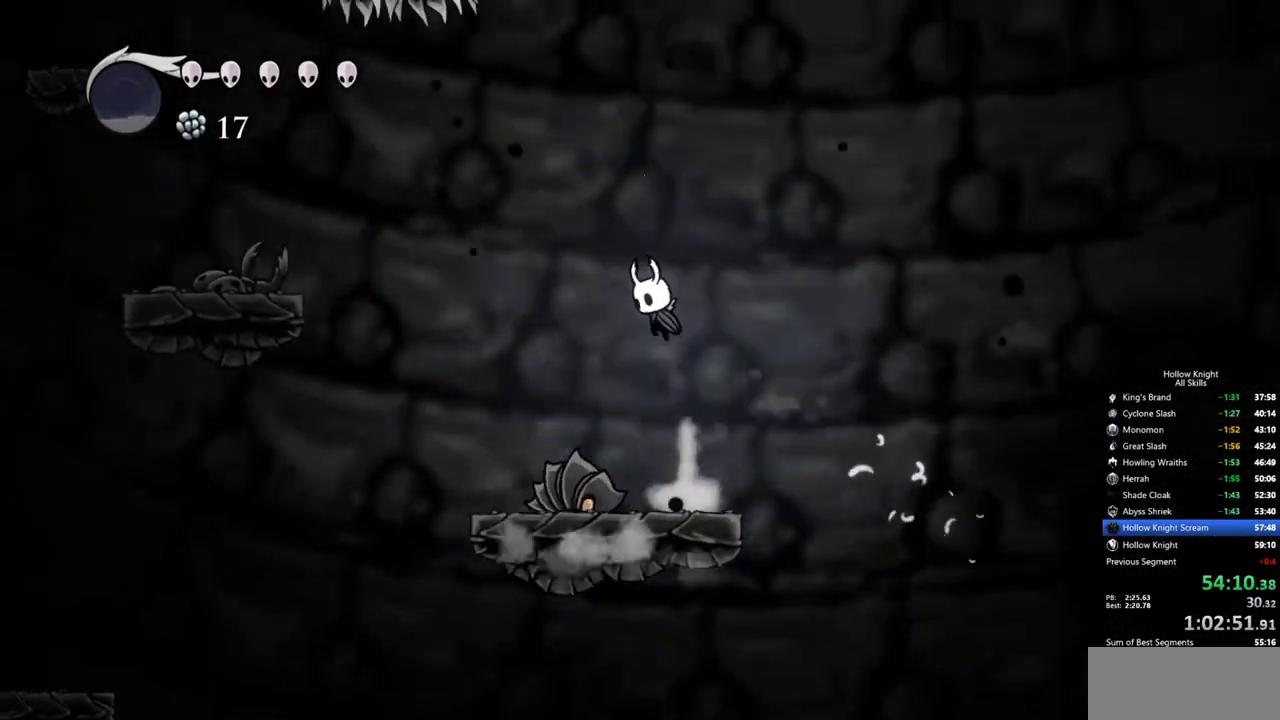
{"keys": ["left"], "events": []}
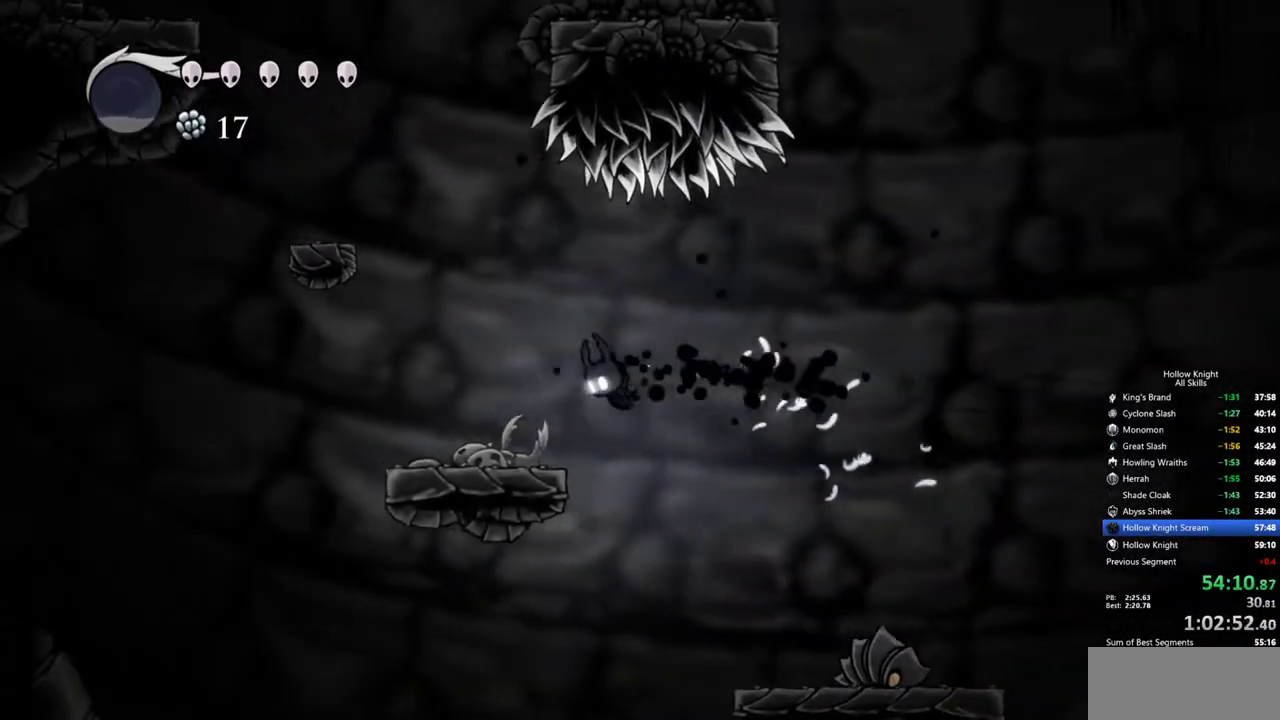
{"keys": ["right"], "events": [[183, "left", "up"], [317, "right", "down"]]}
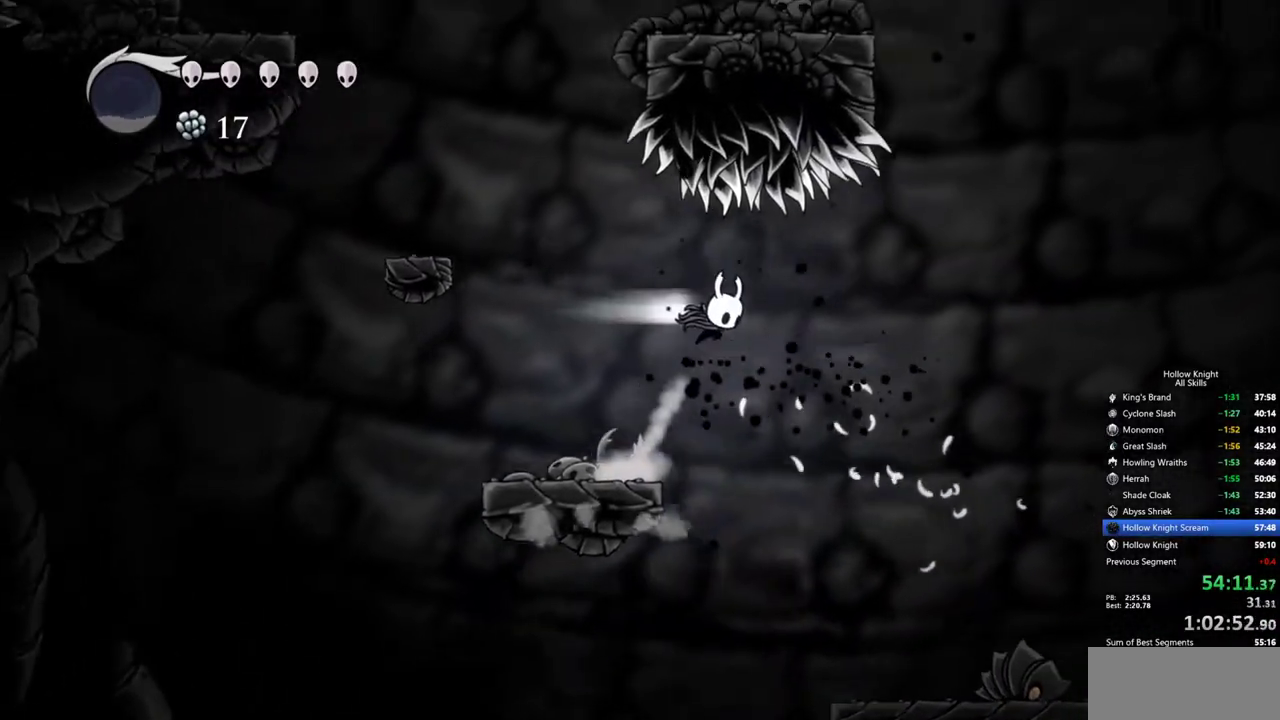
{"keys": ["left"], "events": [[433, "right", "up"], [467, "left", "down"]]}
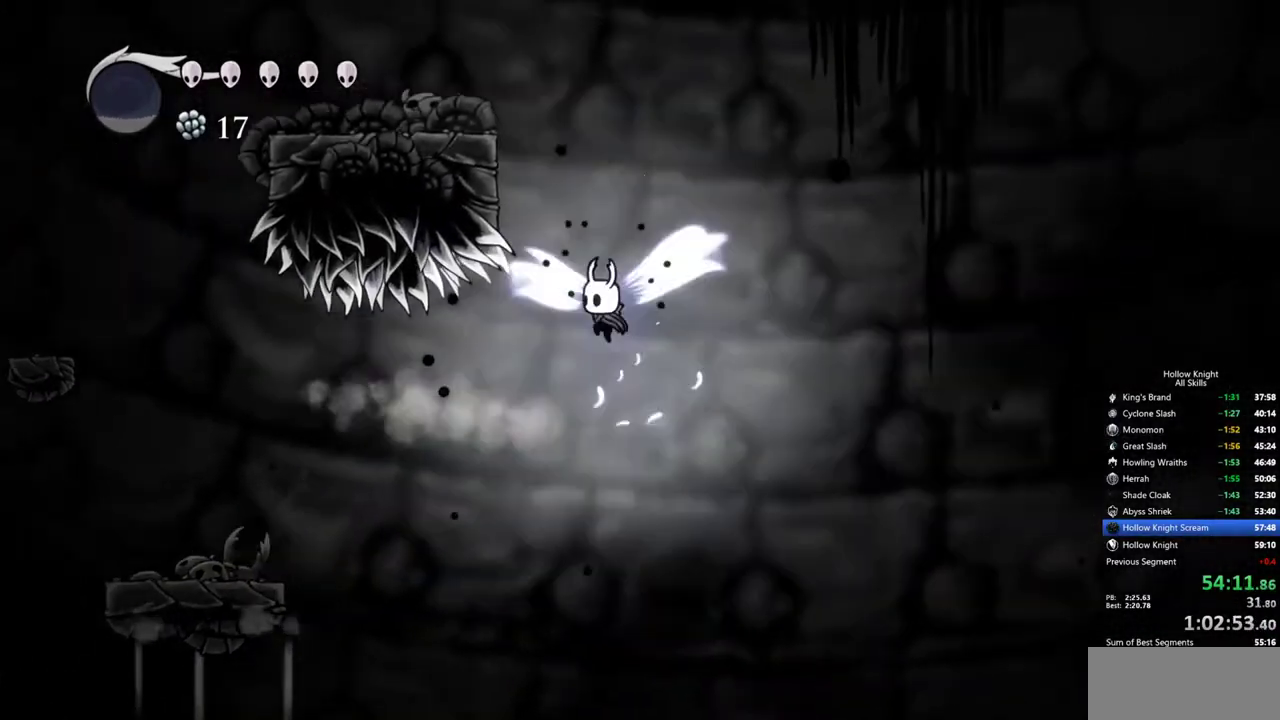
{"keys": ["down"], "events": [[67, "down", "down"], [167, "left", "up"], [250, "right", "down"], [350, "right", "up"]]}
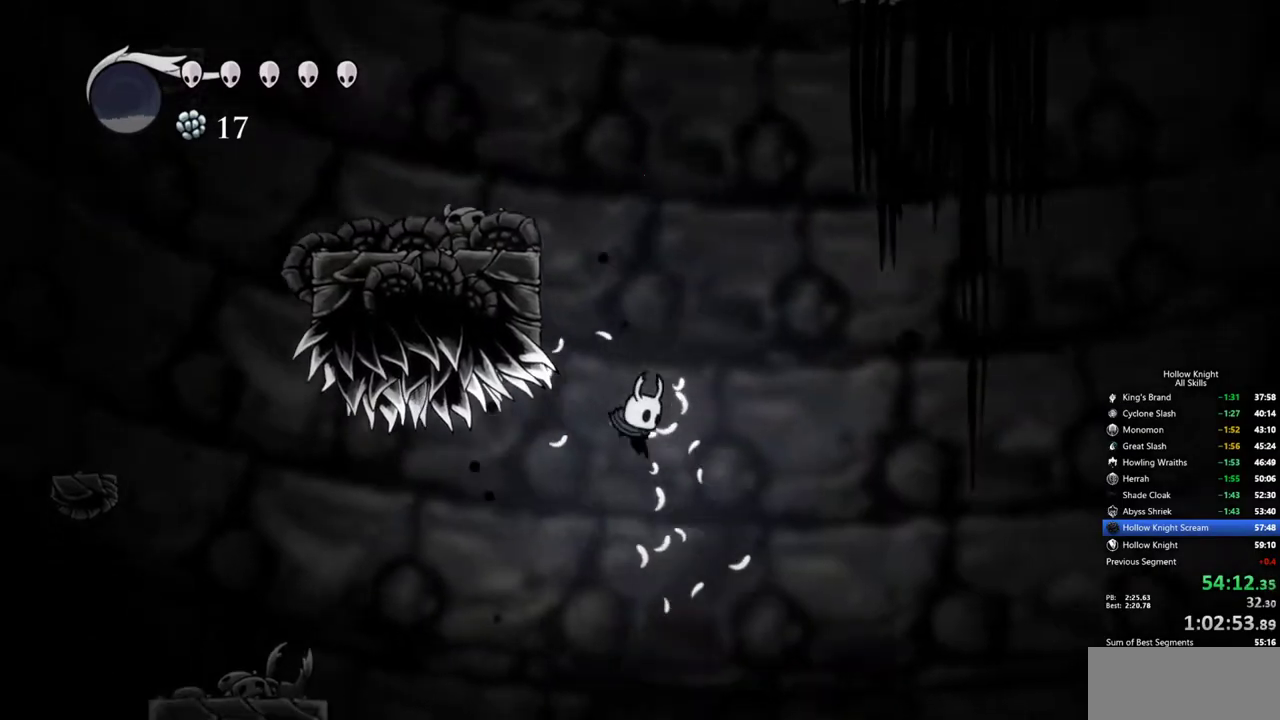
{"keys": ["down"], "events": [[183, "right", "down"], [217, "down", "up"], [367, "left", "down"], [417, "down", "down"], [417, "right", "up"], [450, "left", "up"]]}
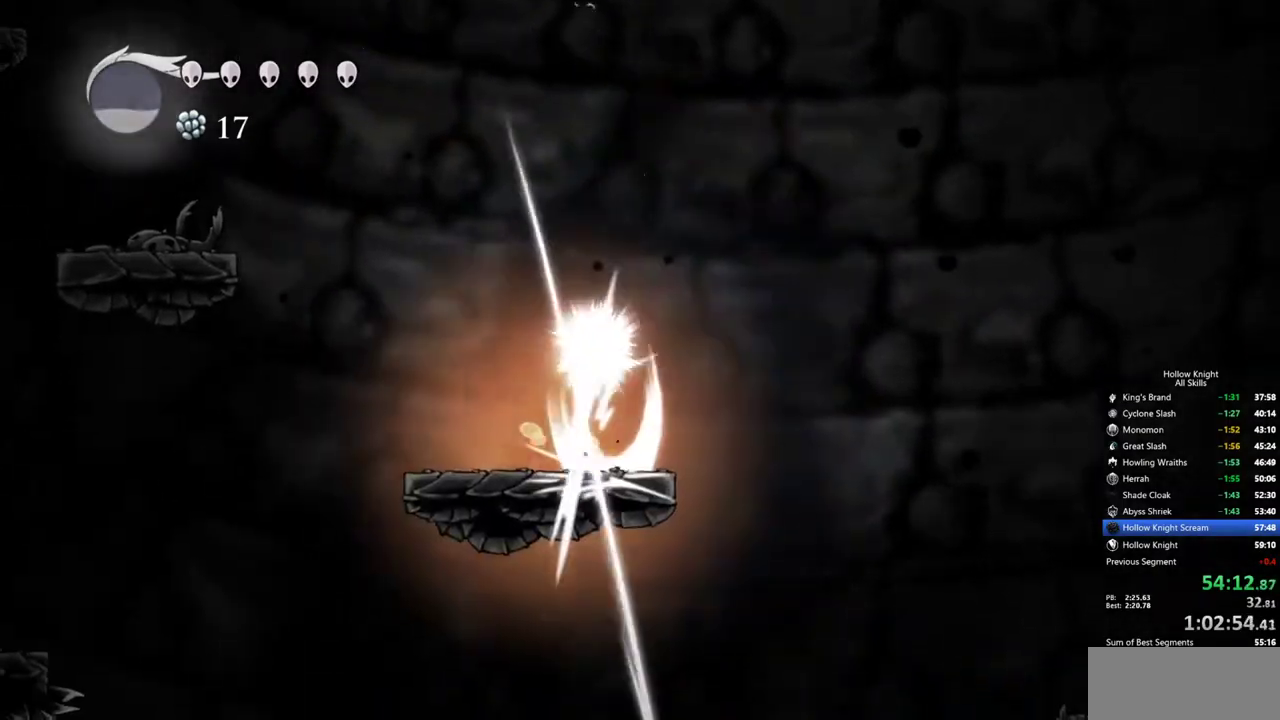
{"keys": [], "events": [[183, "down", "up"]]}
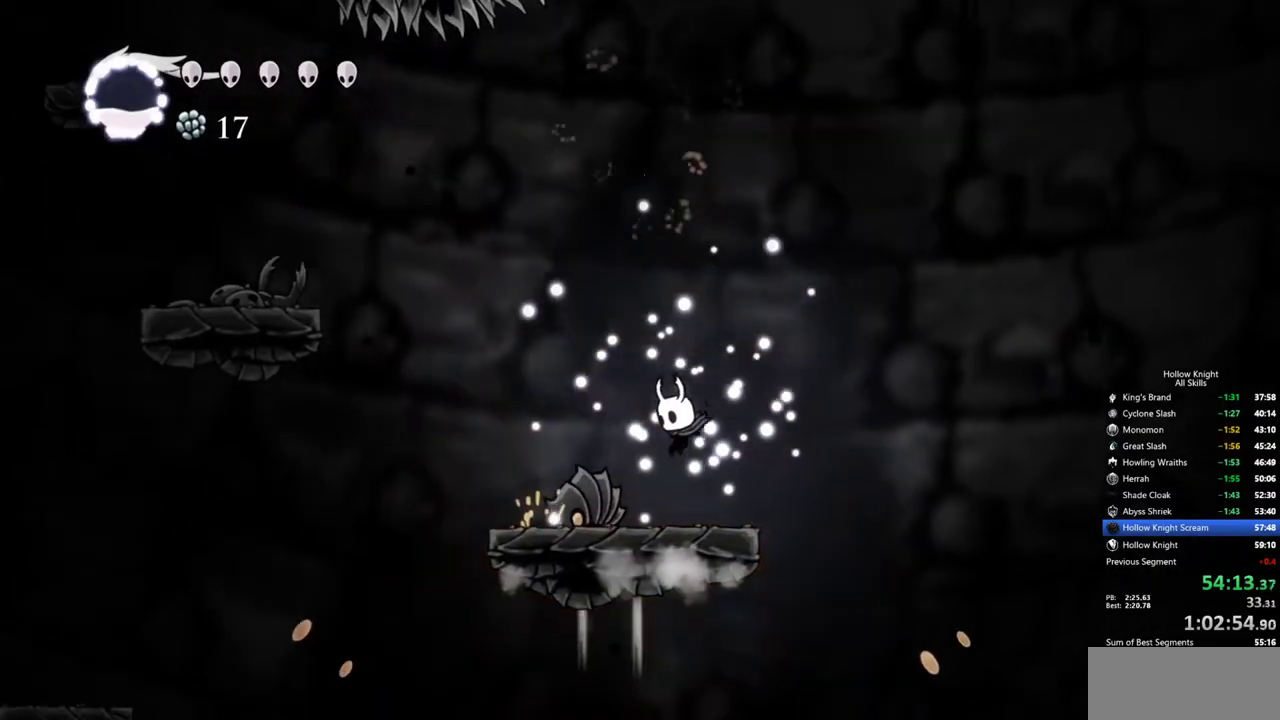
{"keys": ["left"], "events": [[200, "left", "down"]]}
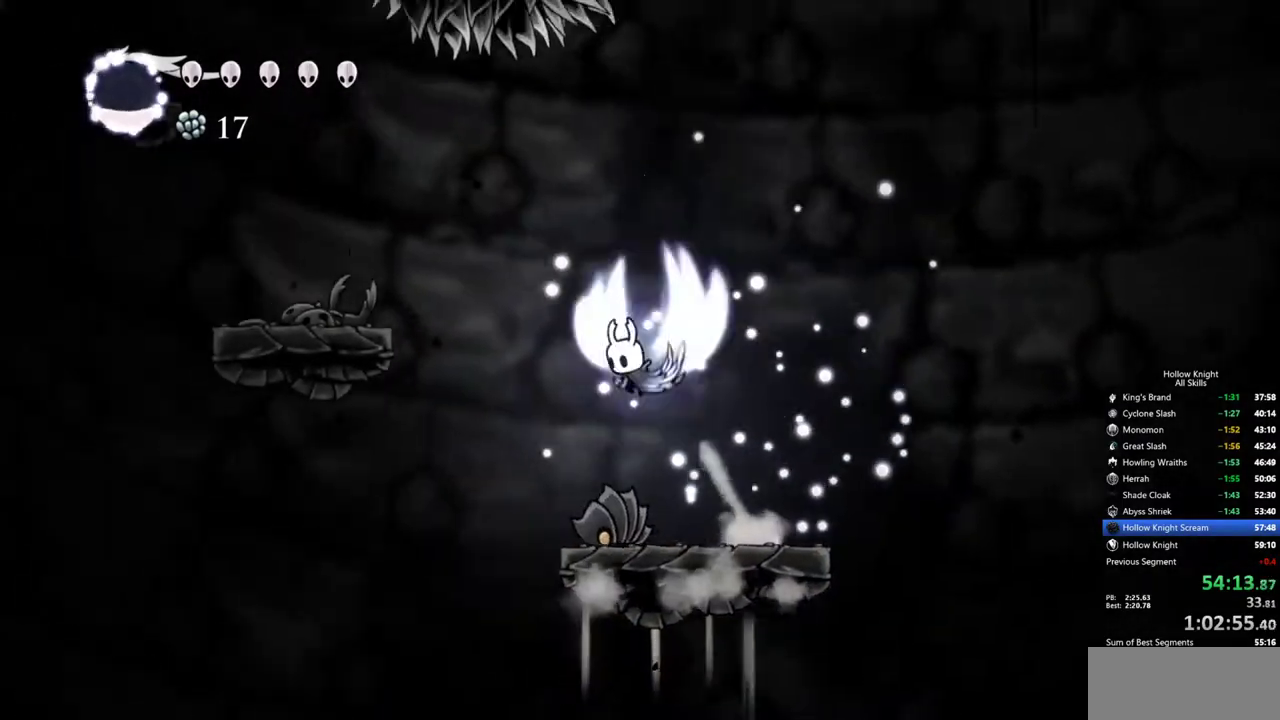
{"keys": [], "events": [[450, "left", "up"]]}